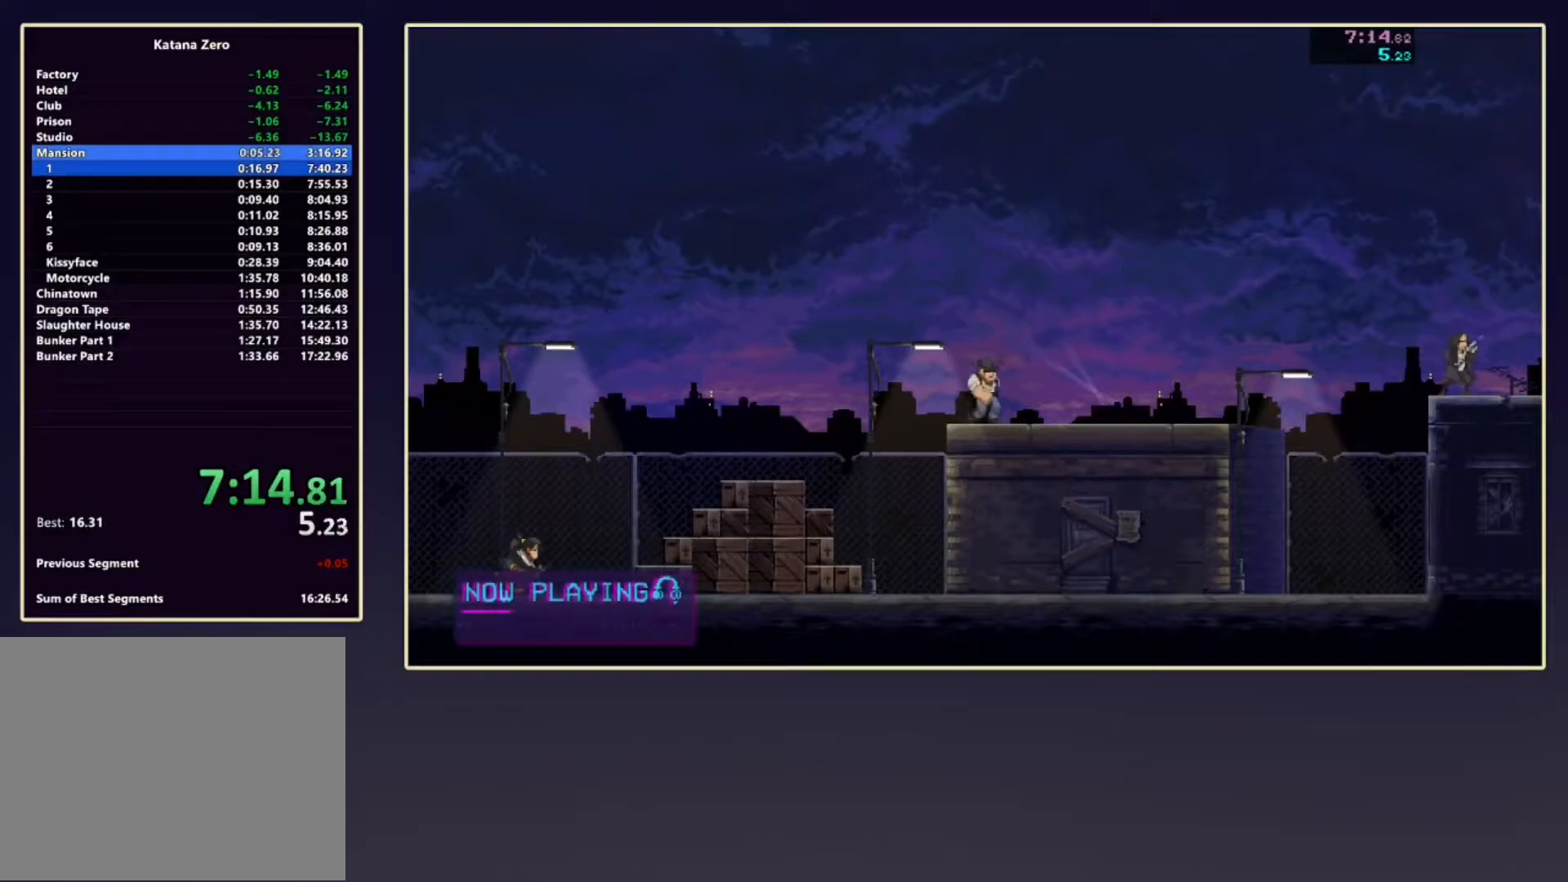
Gameplay with a controller (Xbox layout); each line is a JSON object with the inputs held at the frame after it. "events" lists button and stick changes between this image and that frame as [ms after this image, input, new state], when the widget could be followed in between. Not read: L3 R3 right_stick.
{"buttons": [], "left_stick": "right", "events": [[83, "left_stick", "right"]]}
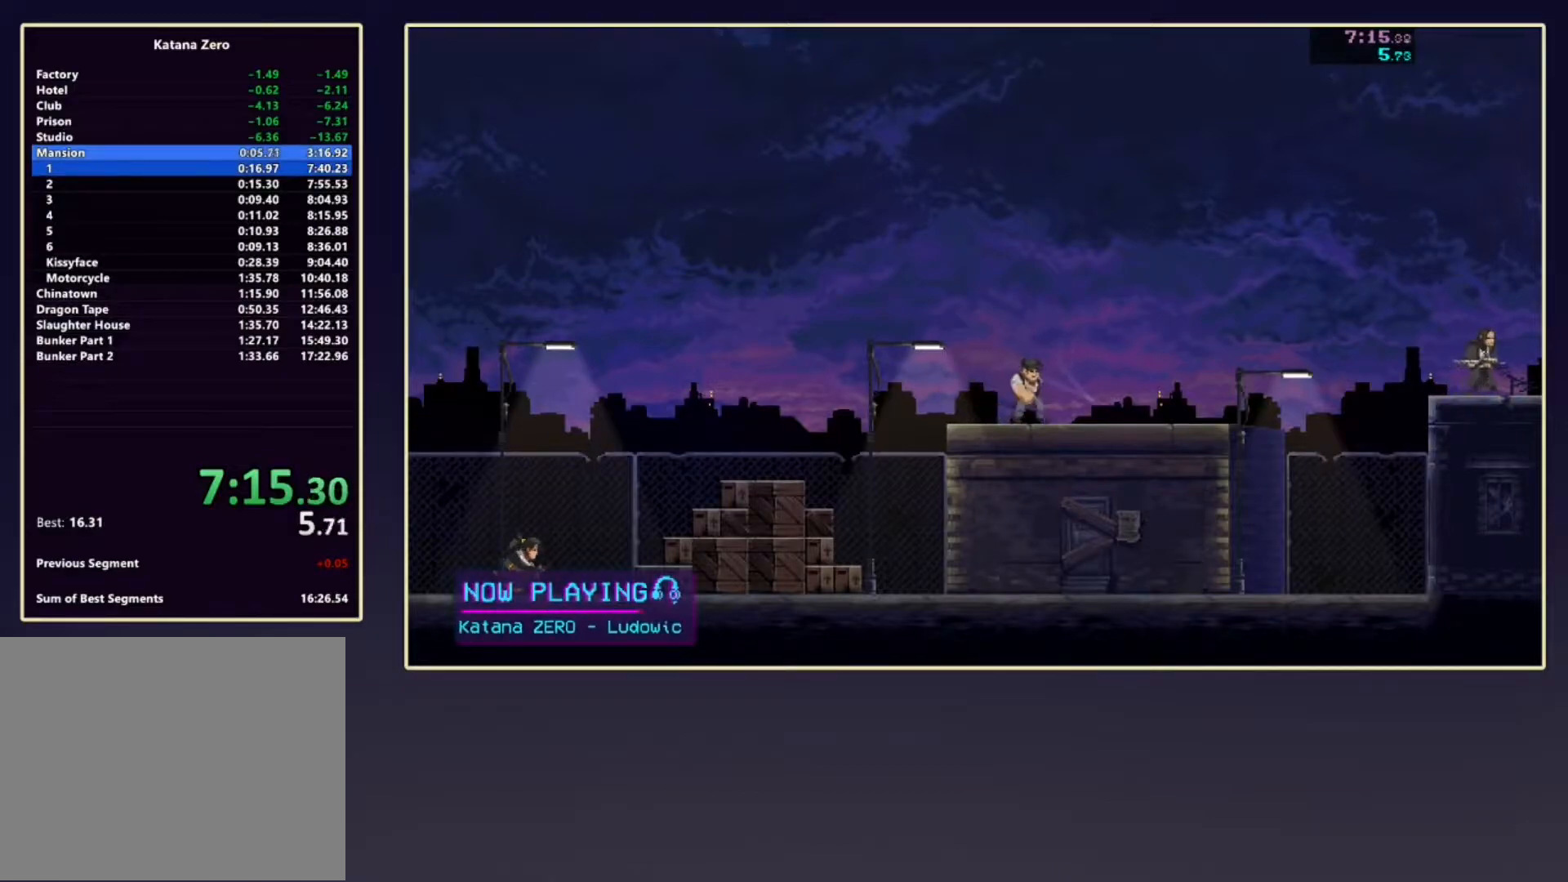
{"buttons": [], "left_stick": "right", "events": []}
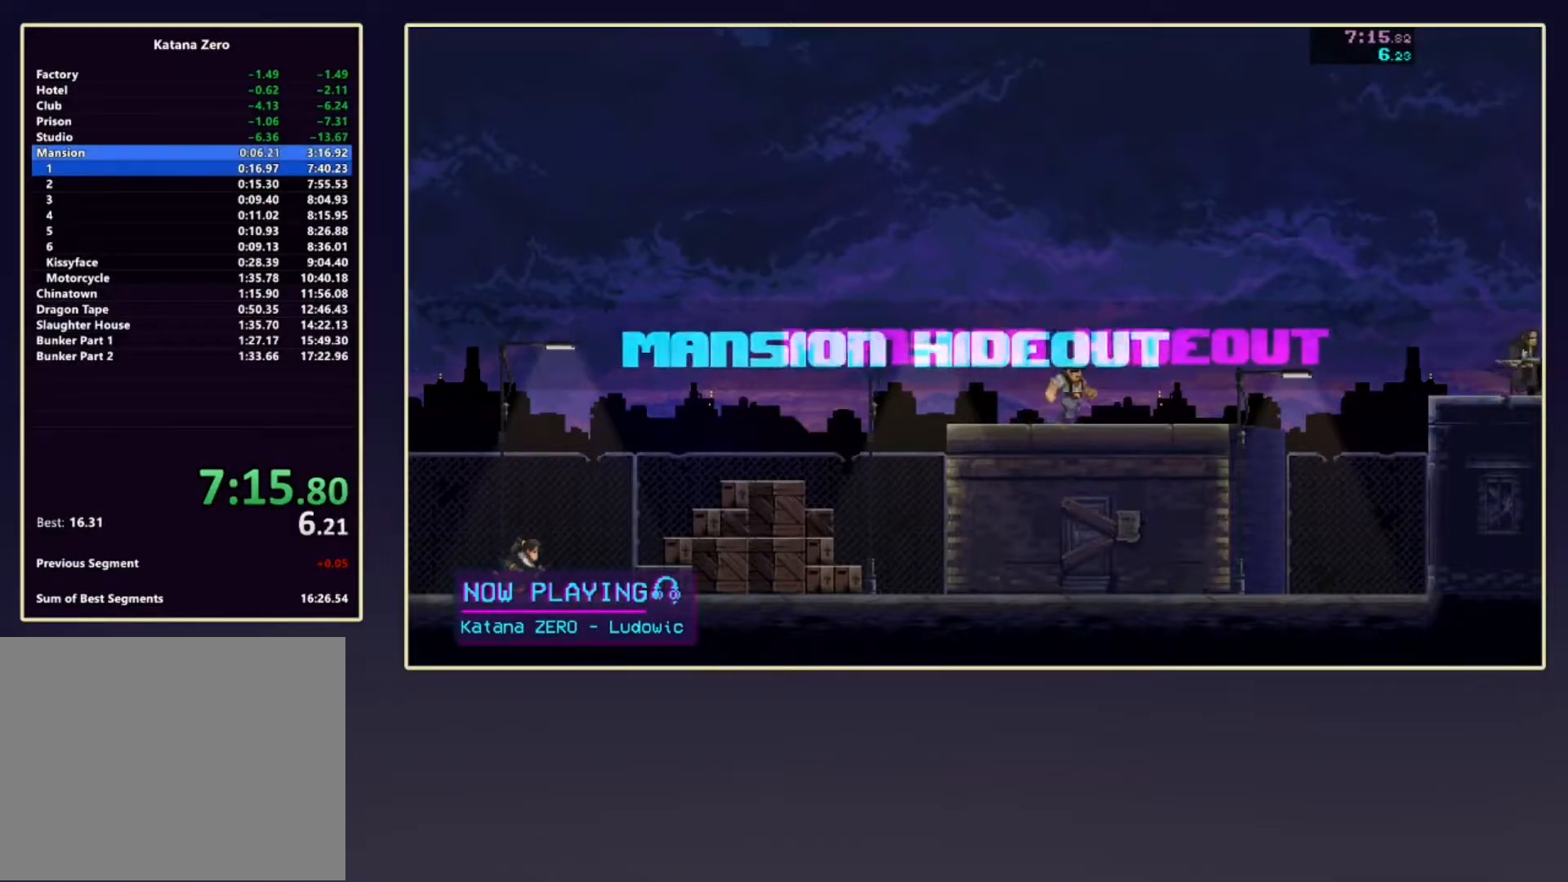
{"buttons": [], "left_stick": "right", "events": []}
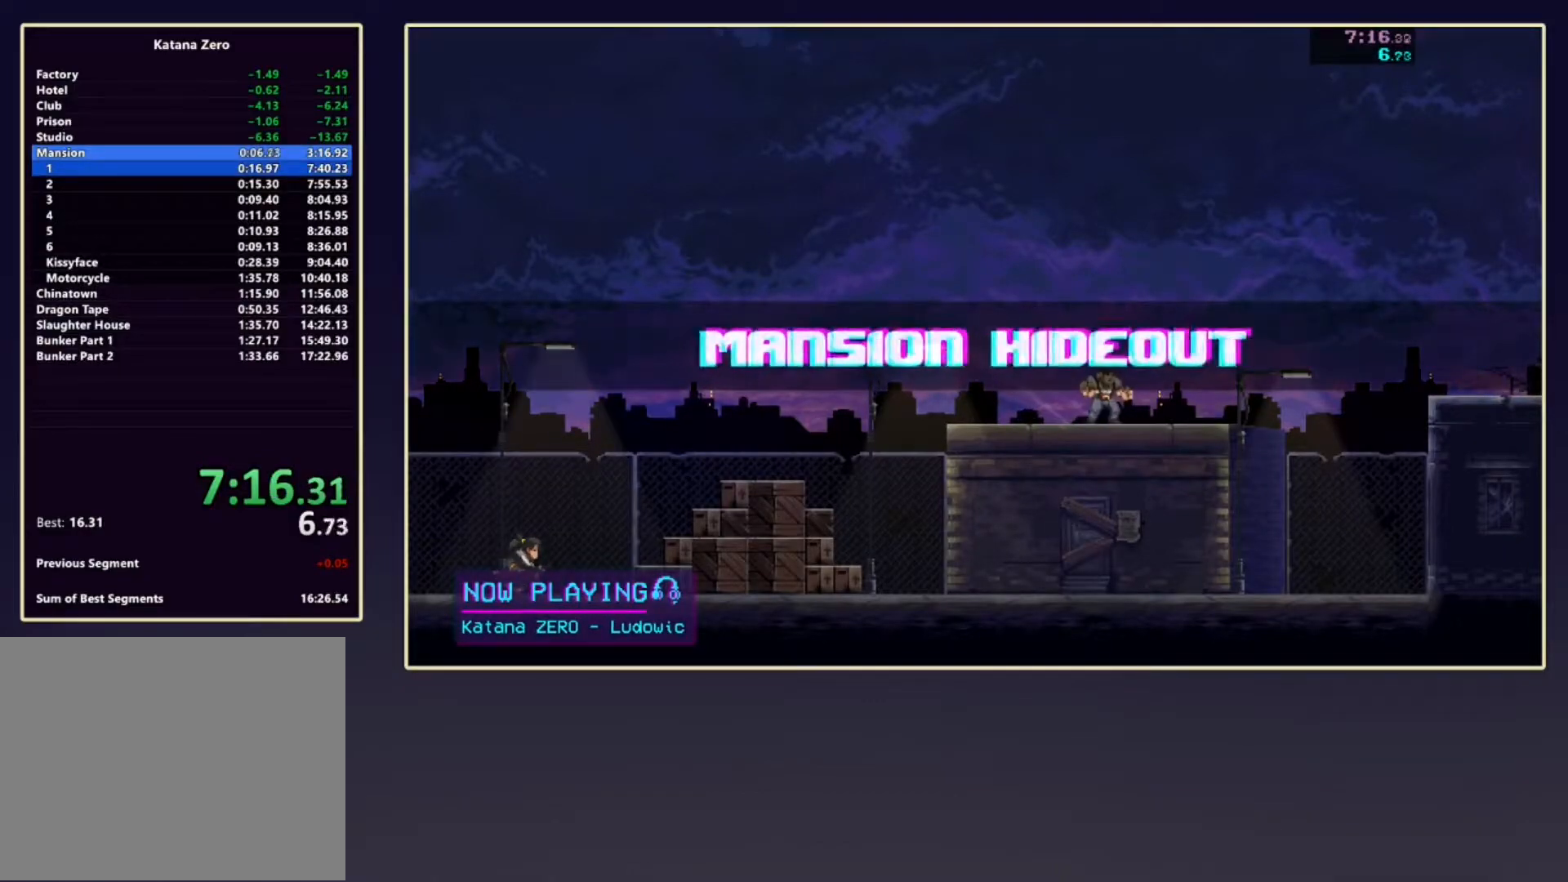
{"buttons": ["X"], "left_stick": "right", "events": [[467, "X", "down"]]}
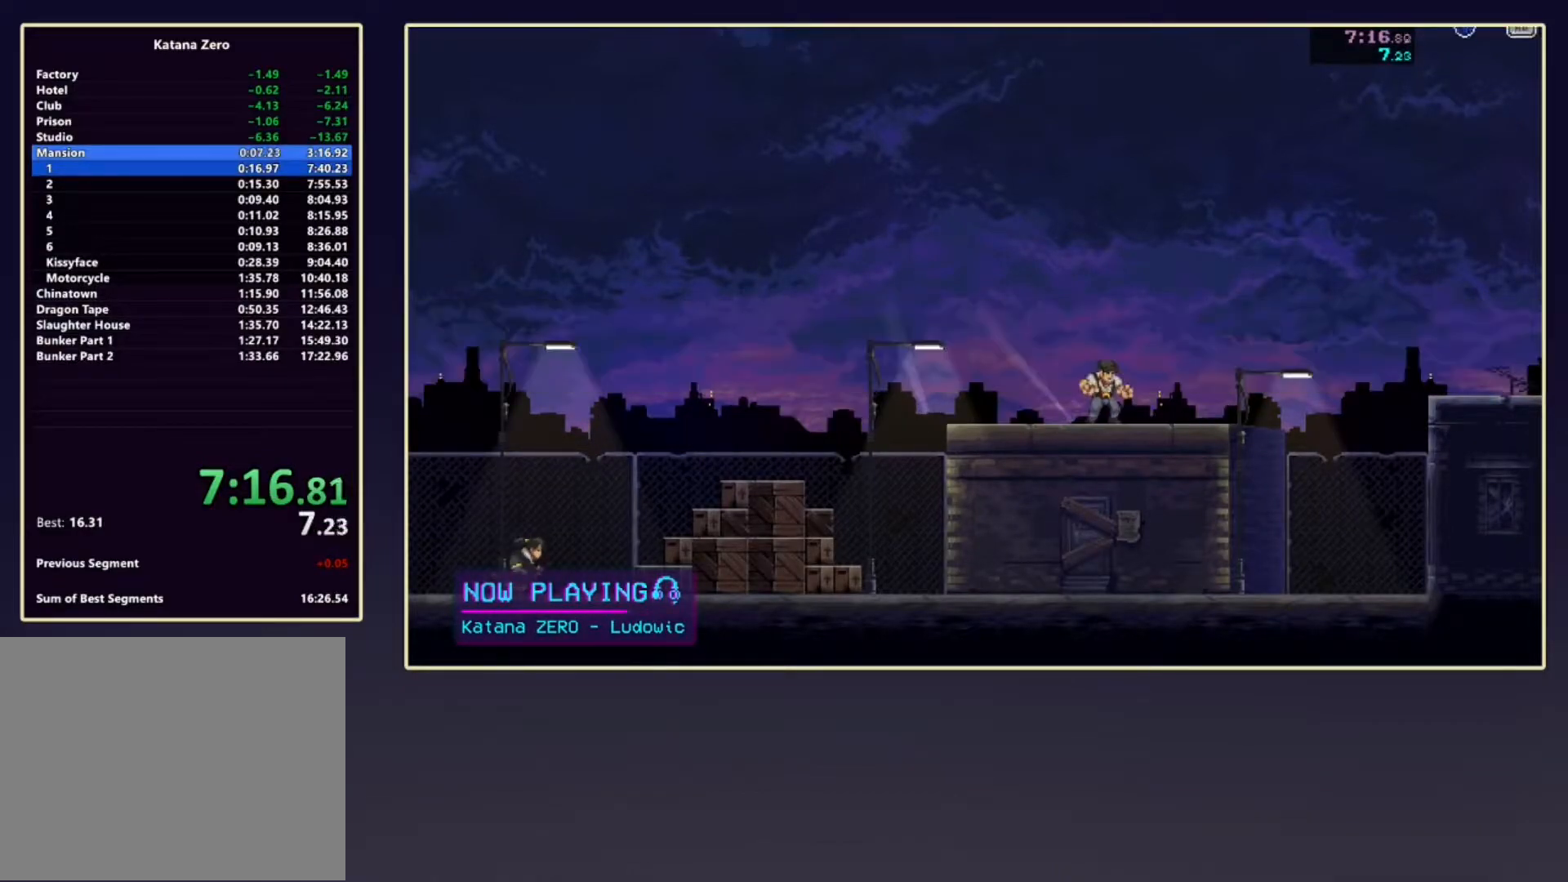
{"buttons": ["A"], "left_stick": "right", "events": [[117, "R2", "down"], [133, "X", "up"], [200, "SELECT", "down"], [300, "R2", "up"], [350, "A", "down"], [383, "SELECT", "up"]]}
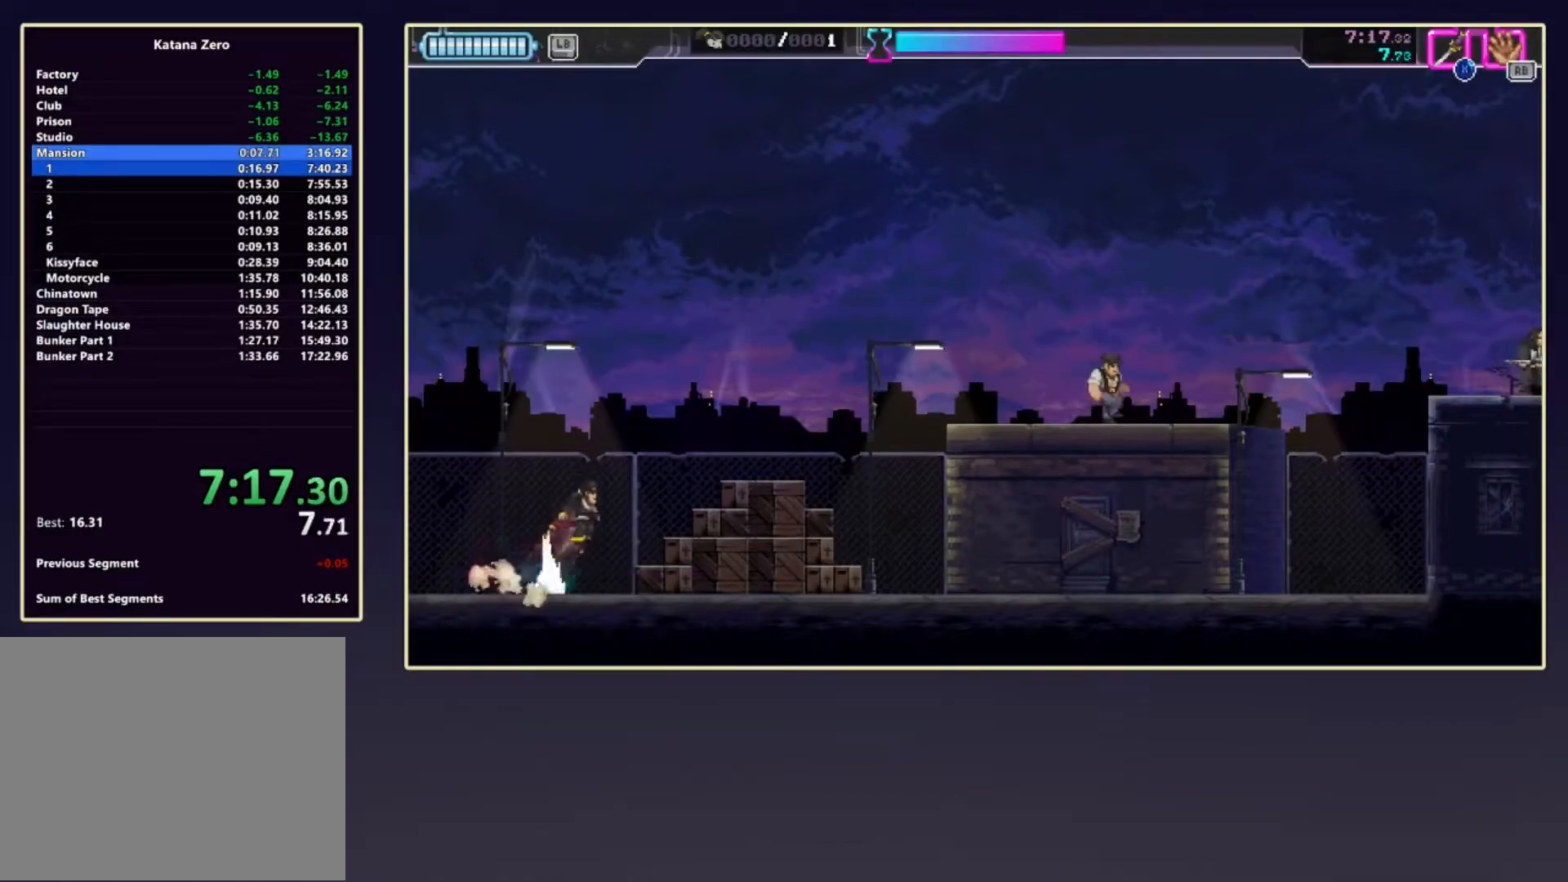
{"buttons": ["R2"], "left_stick": "right", "events": [[183, "A", "up"], [300, "R2", "down"]]}
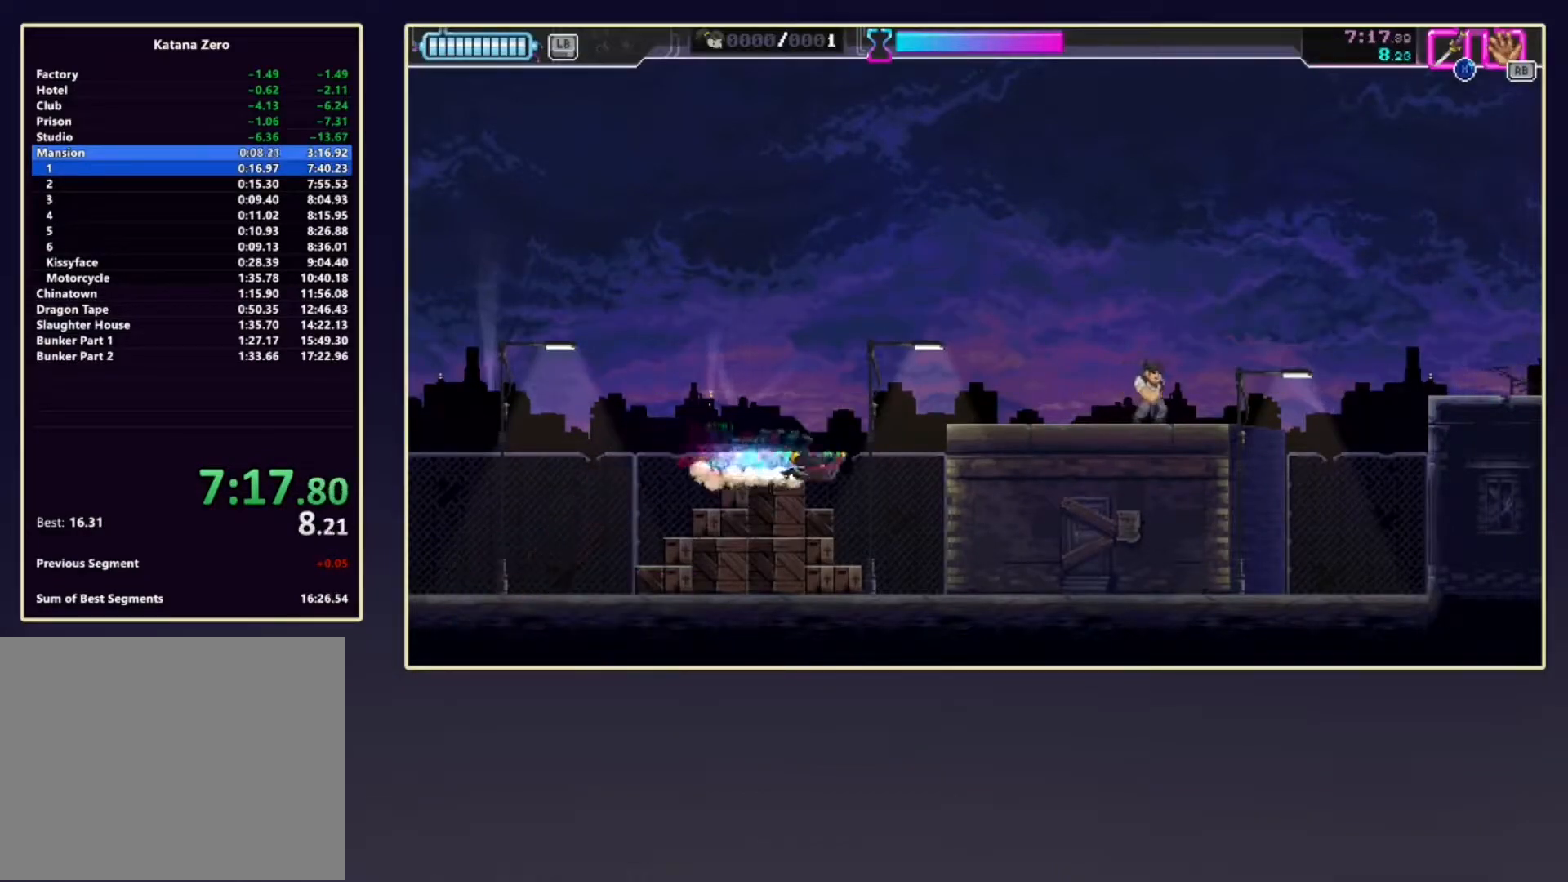
{"buttons": [], "left_stick": "right", "events": [[17, "R2", "up"], [67, "A", "down"], [300, "A", "up"]]}
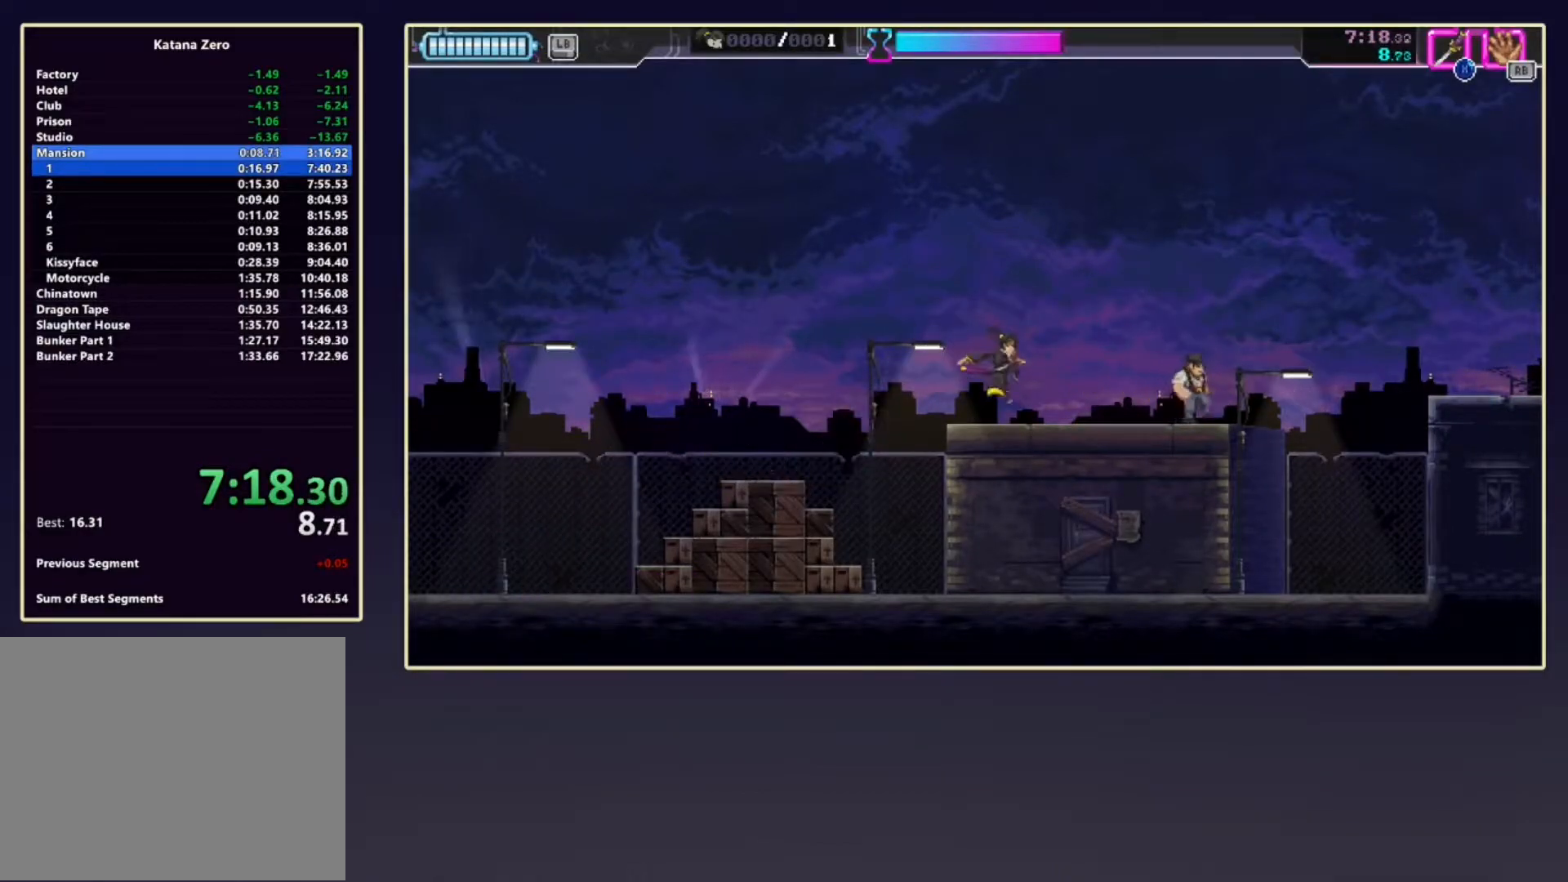
{"buttons": ["R2"], "left_stick": "right", "events": [[133, "X", "down"], [283, "X", "up"], [467, "R2", "down"]]}
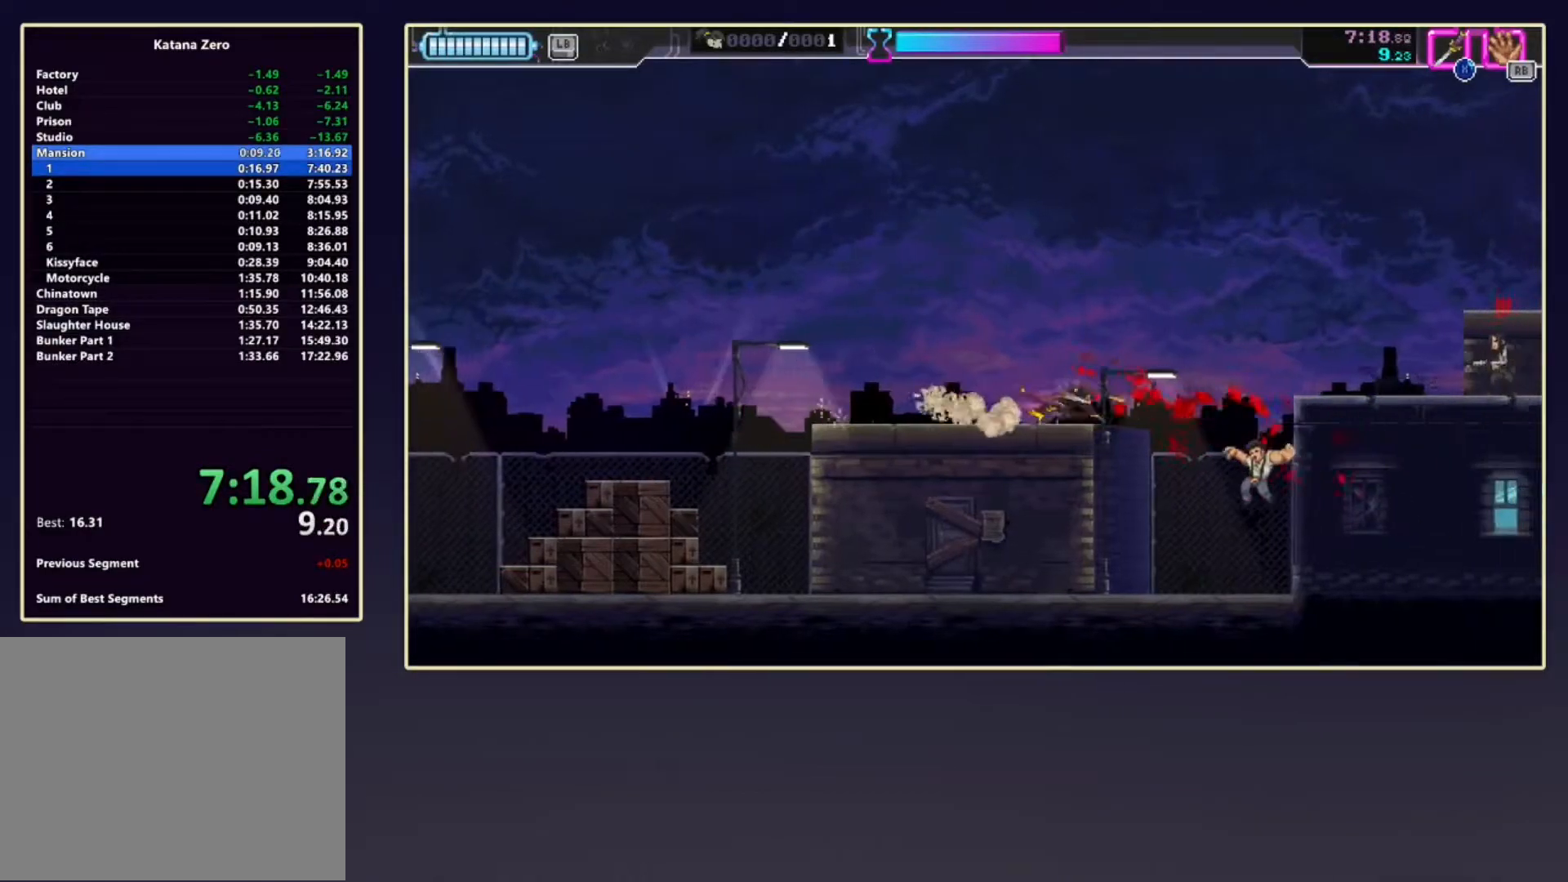
{"buttons": [], "left_stick": "right", "events": [[150, "left_stick", "up-right"], [183, "X", "down"], [417, "R2", "up"], [417, "X", "up"], [467, "left_stick", "right"]]}
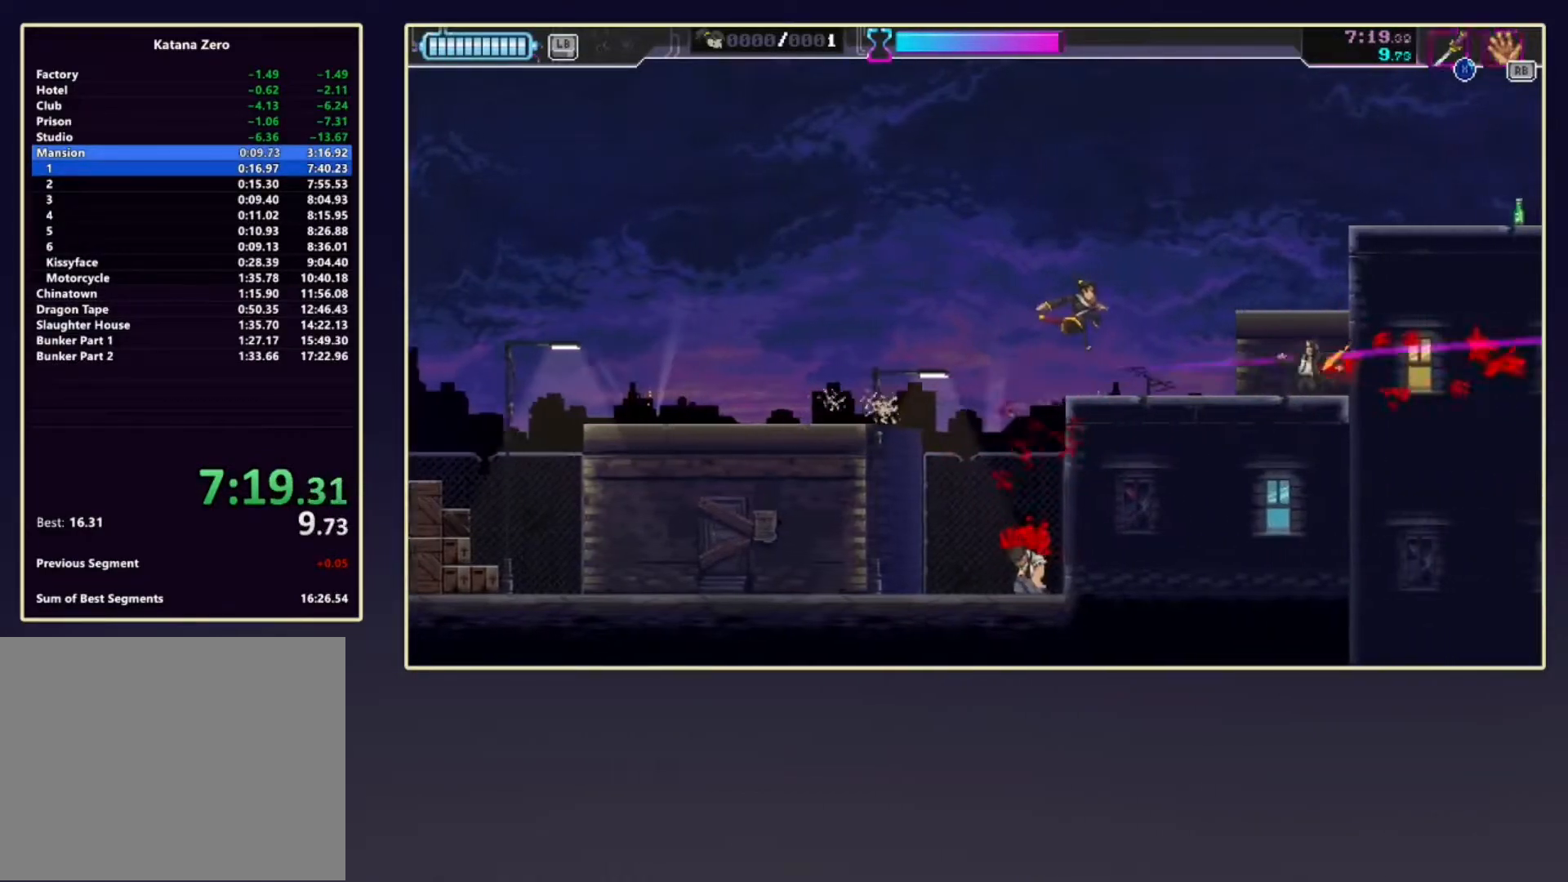
{"buttons": ["A", "X"], "left_stick": "up-right", "events": [[17, "left_stick", "down-right"], [217, "A", "down"], [217, "left_stick", "up-right"], [500, "X", "down"]]}
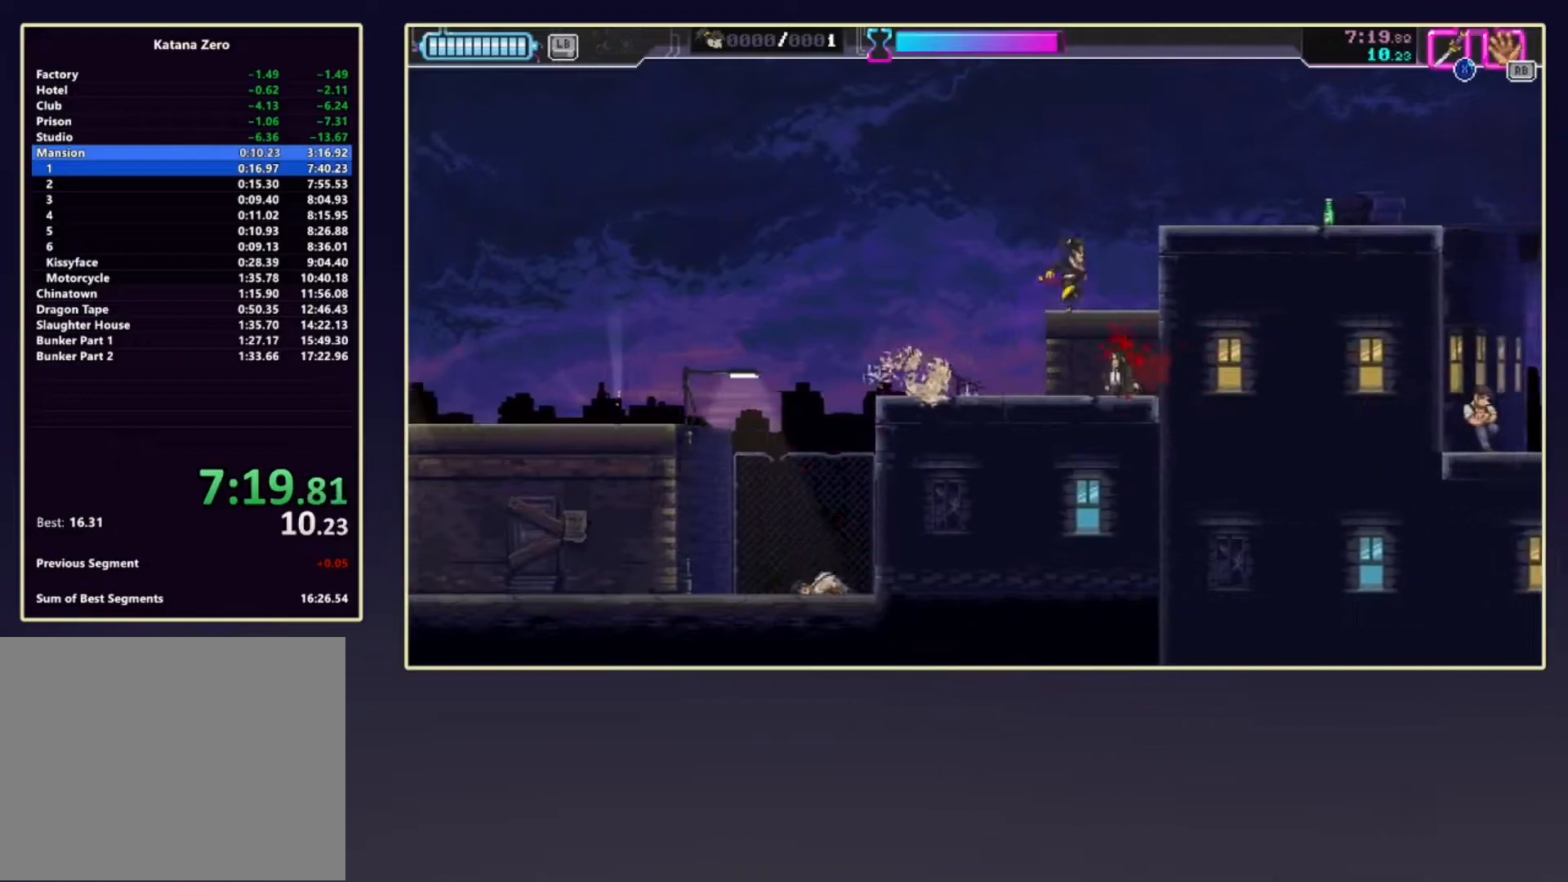
{"buttons": ["R2"], "left_stick": "right", "events": [[233, "X", "up"], [250, "A", "up"], [250, "left_stick", "right"], [483, "R2", "down"]]}
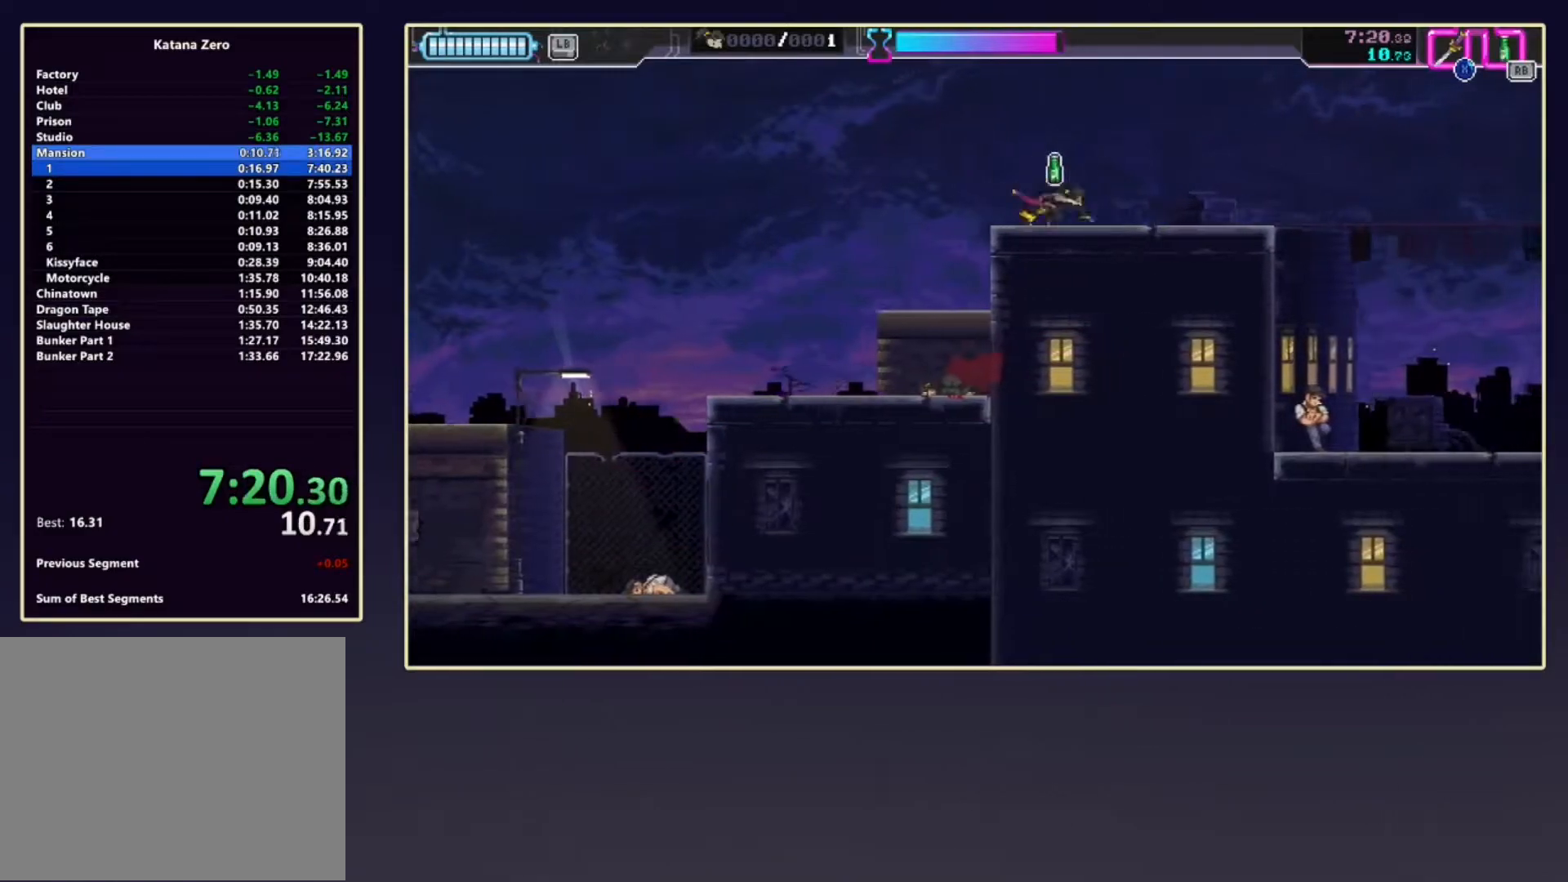
{"buttons": ["R2"], "left_stick": "down-right", "events": [[167, "R2", "up"], [383, "R2", "down"], [500, "left_stick", "down-right"]]}
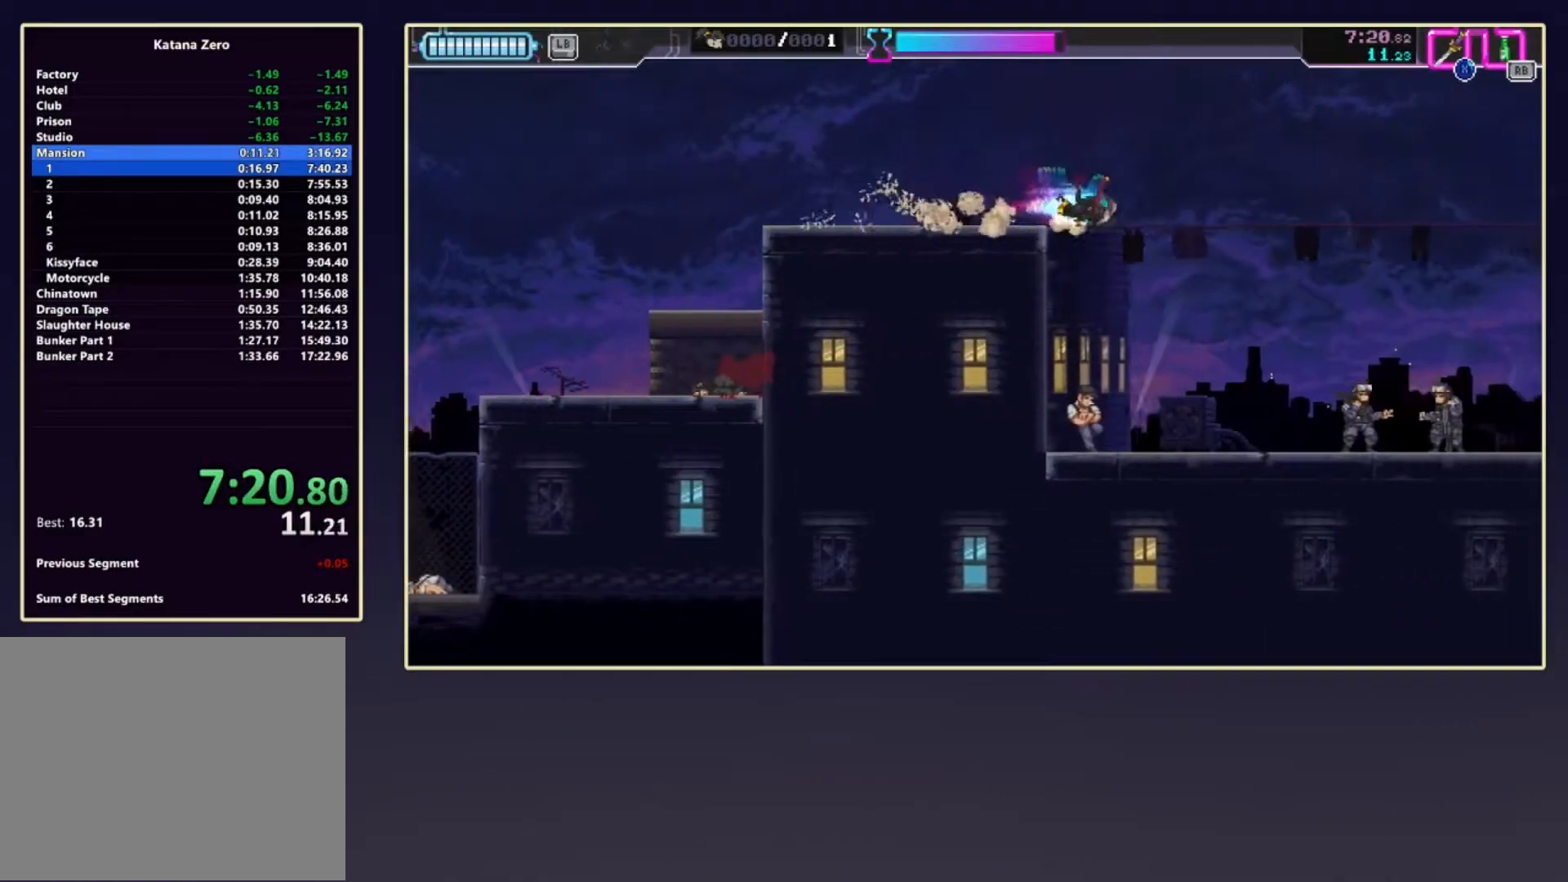
{"buttons": [], "left_stick": "right", "events": [[100, "X", "down"], [117, "R2", "up"], [283, "X", "up"], [417, "left_stick", "right"]]}
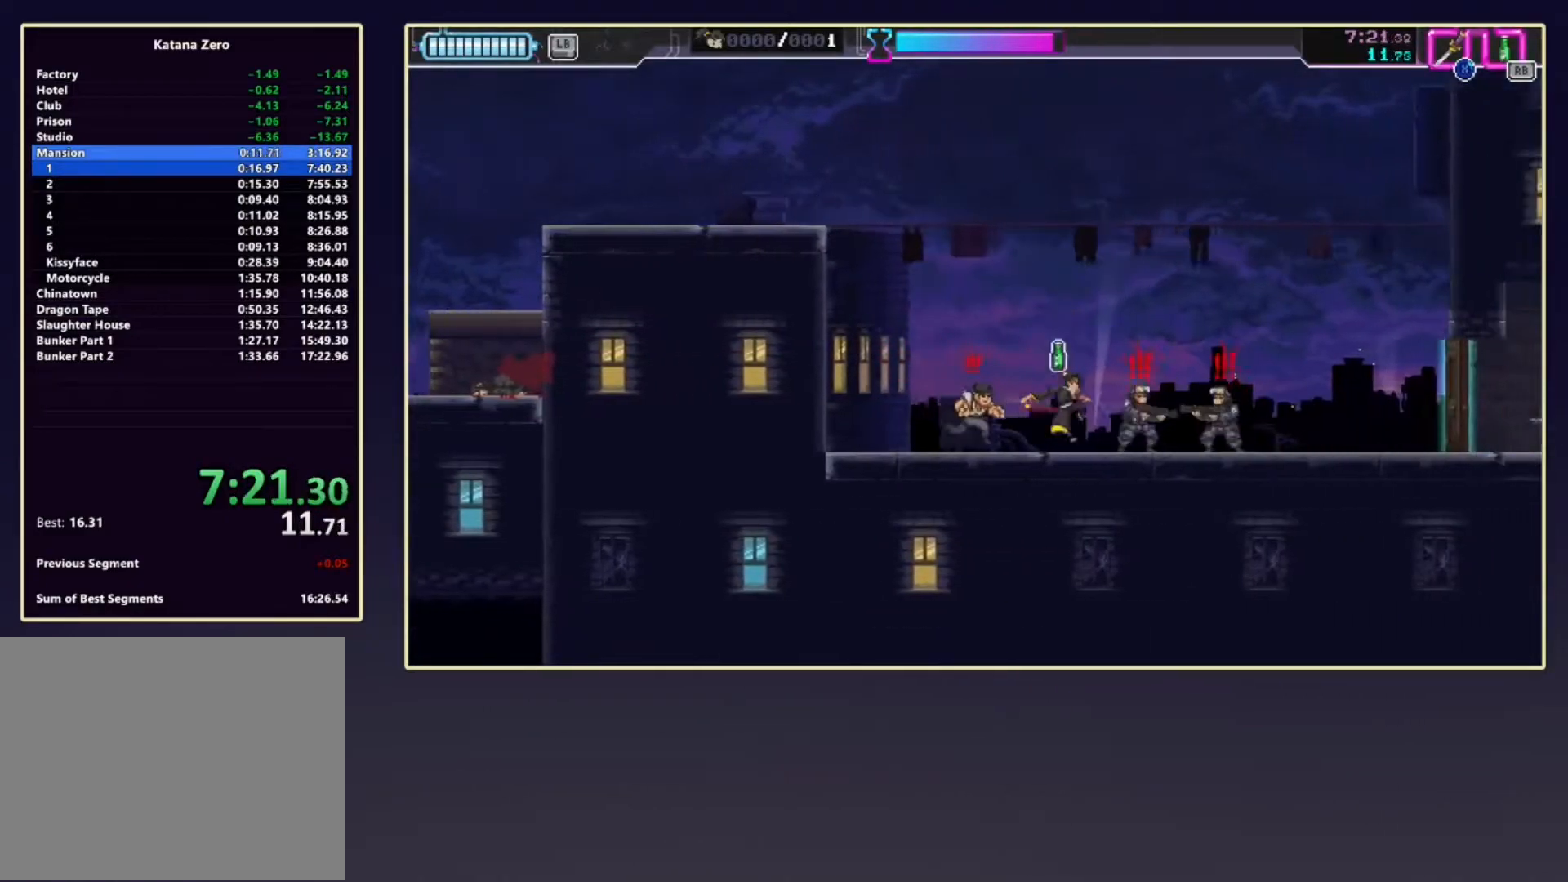
{"buttons": [], "left_stick": "right", "events": [[17, "X", "down"], [150, "X", "up"], [167, "R2", "down"], [500, "R2", "up"]]}
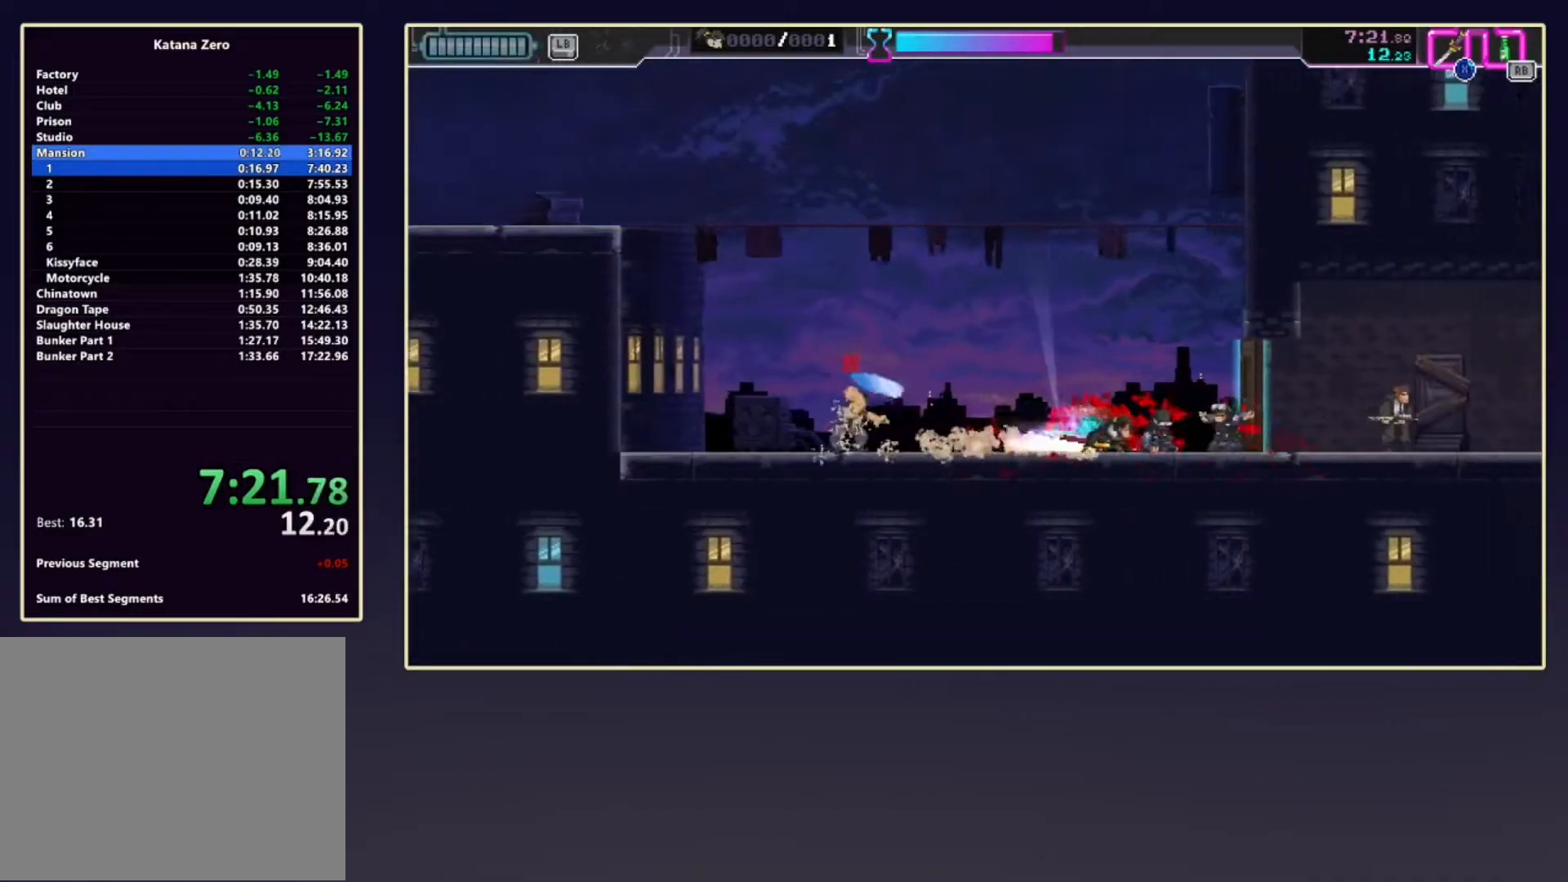
{"buttons": ["X", "R2"], "left_stick": "right", "events": [[17, "X", "down"], [167, "X", "up"], [250, "R2", "down"], [450, "X", "down"]]}
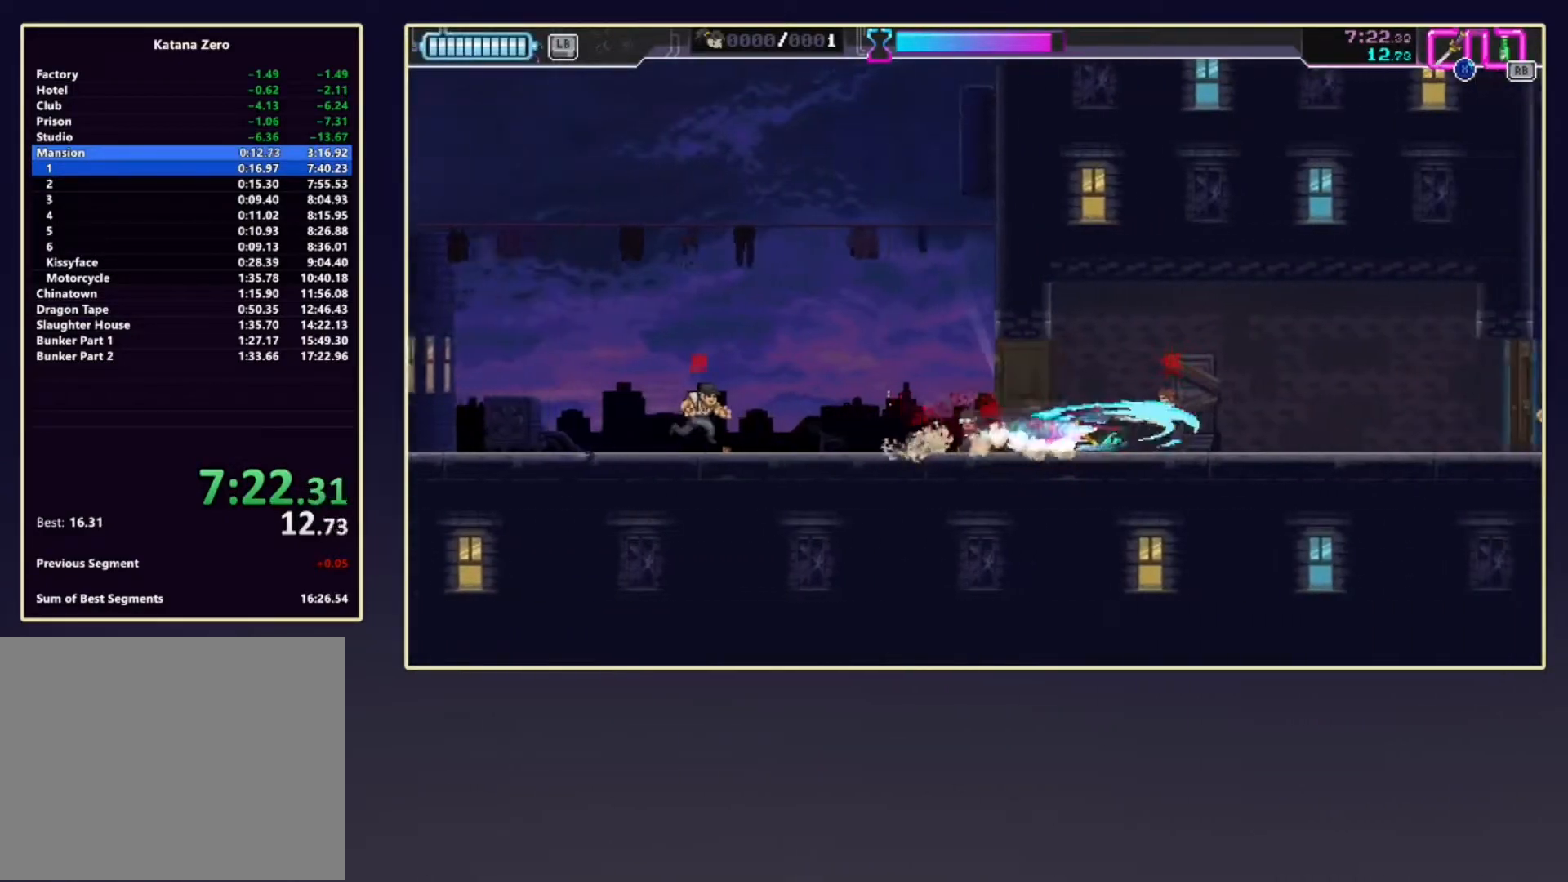
{"buttons": ["R2"], "left_stick": "right", "events": [[17, "R2", "up"], [83, "X", "up"], [117, "R2", "down"], [283, "R1", "down"], [283, "left_stick", "left"], [317, "R2", "up"], [417, "R1", "up"], [433, "left_stick", "right"], [483, "R2", "down"]]}
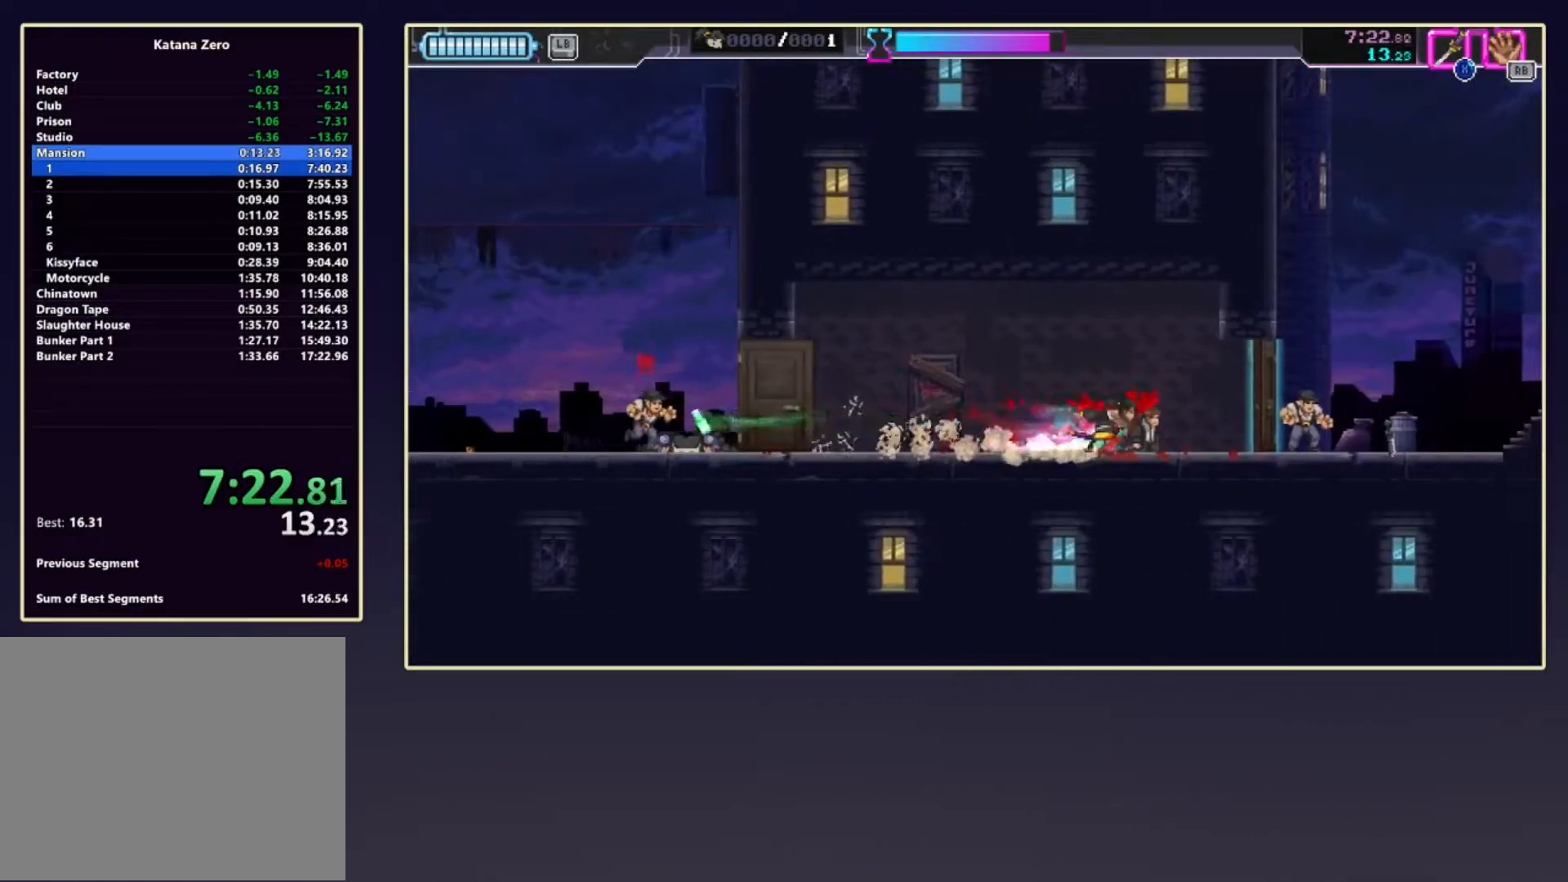
{"buttons": [], "left_stick": "right", "events": [[217, "X", "down"], [283, "R2", "up"], [350, "X", "up"]]}
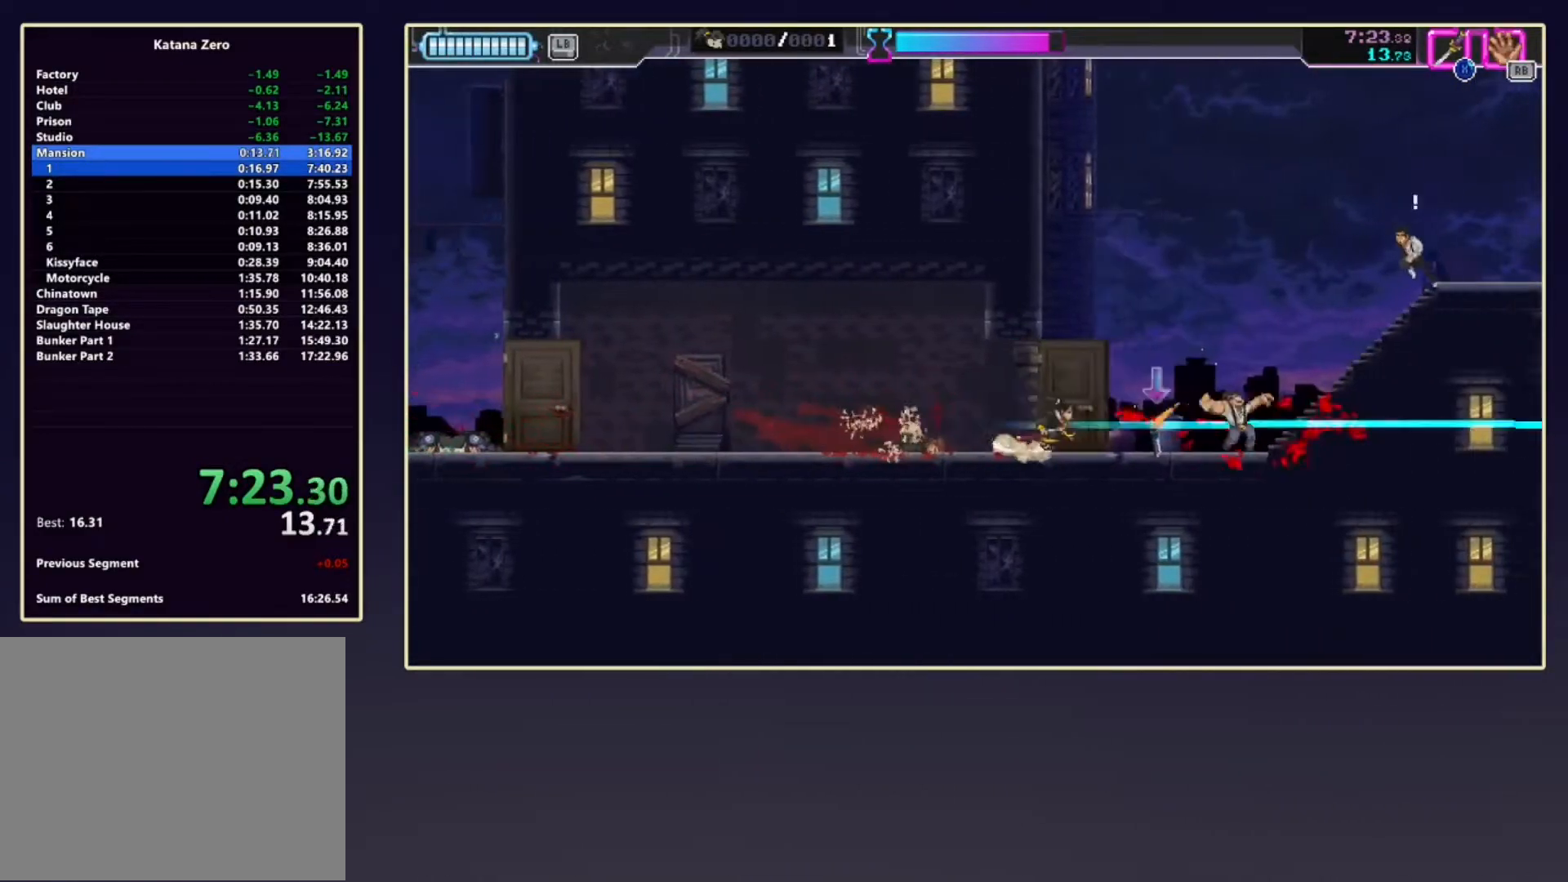
{"buttons": [], "left_stick": "up-right", "events": [[83, "R2", "down"], [233, "left_stick", "up-right"], [367, "X", "down"], [433, "R2", "up"], [500, "X", "up"]]}